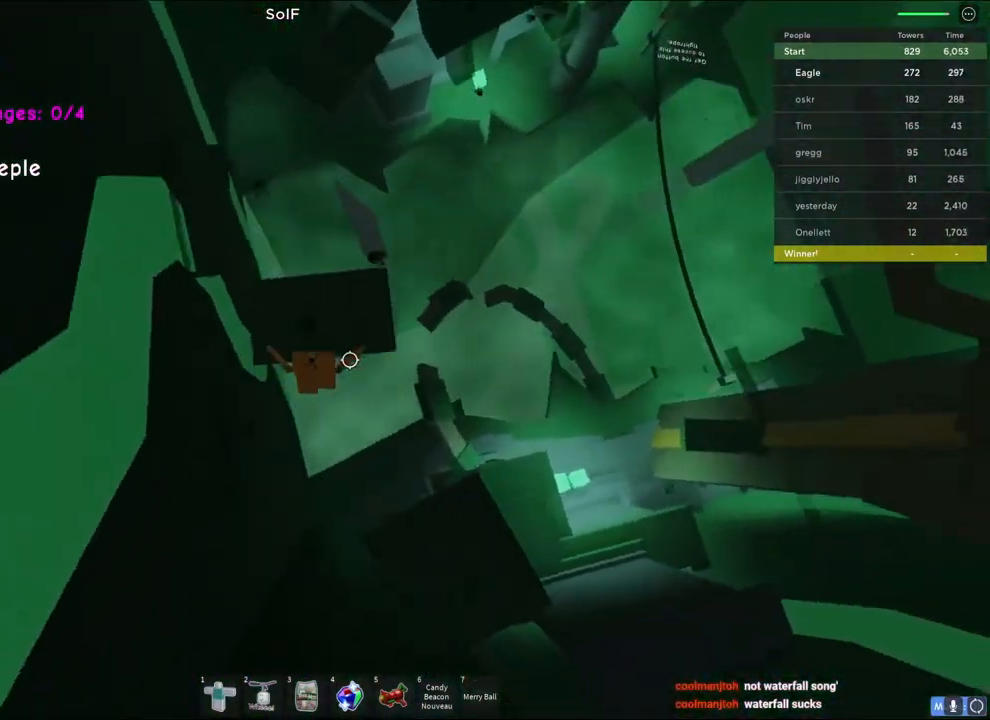
Gameplay with keyboard; each line is a JSON object with the keys held at the frame after it. "events" lists presses ("down") and releases ("up") of "a", "ctrl", "d", "q", "s", "shift", "space" and "w" between this image and that frame as [ms after this image, input, new state], when the widget could be followed in between. No other keys are recorded. Mouse input is not recorded. Not read: e.
{"keys": ["w"], "events": [[67, "d", "up"], [183, "space", "down"], [367, "space", "up"]]}
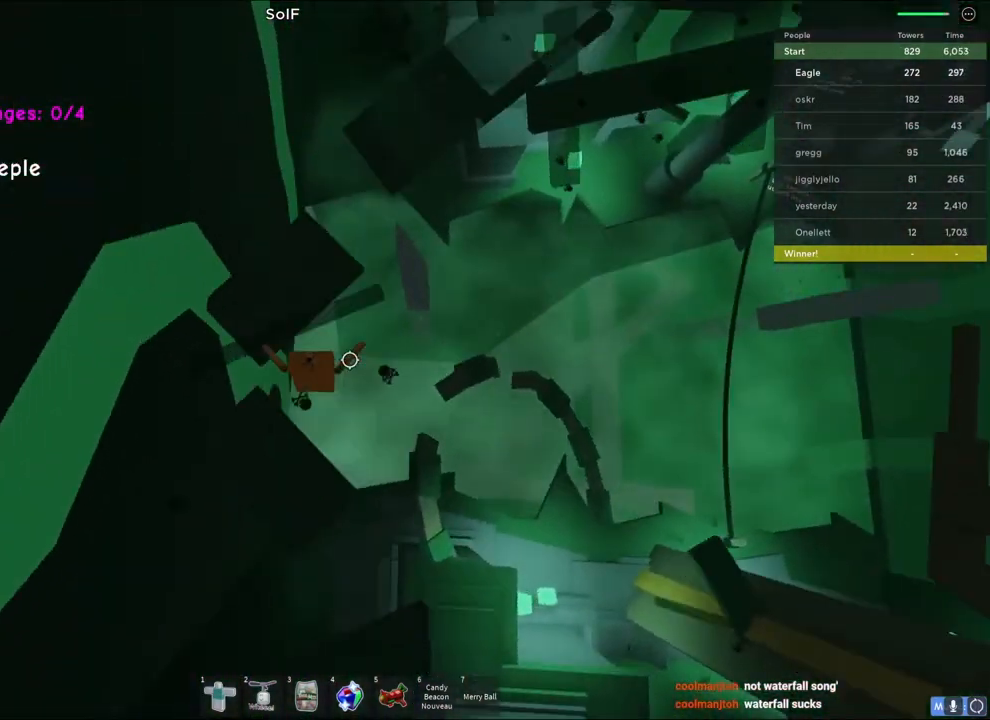
{"keys": ["space", "w"], "events": [[267, "a", "down"], [367, "space", "down"], [483, "a", "up"]]}
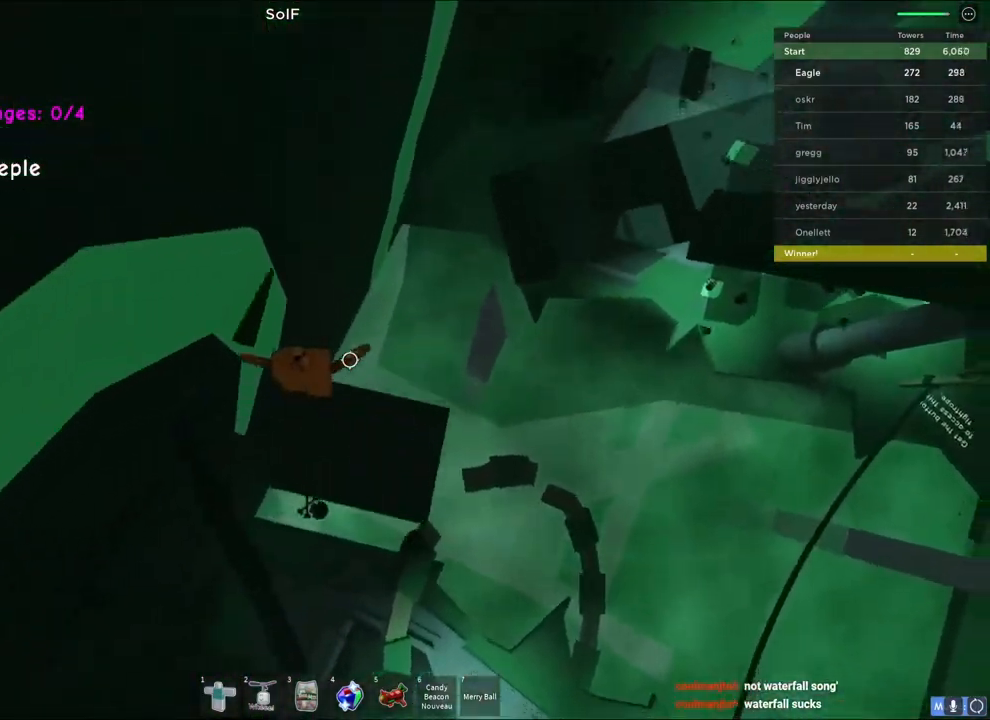
{"keys": ["w"], "events": [[50, "space", "up"], [233, "a", "down"], [250, "a", "up"]]}
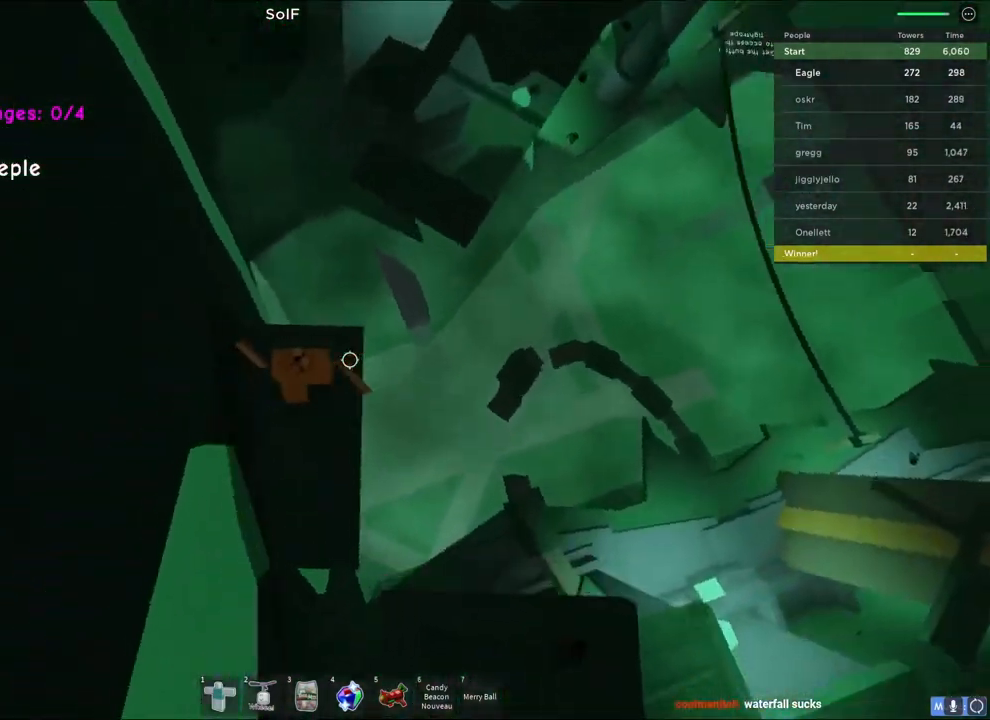
{"keys": [], "events": [[100, "space", "down"], [283, "space", "up"], [467, "w", "up"]]}
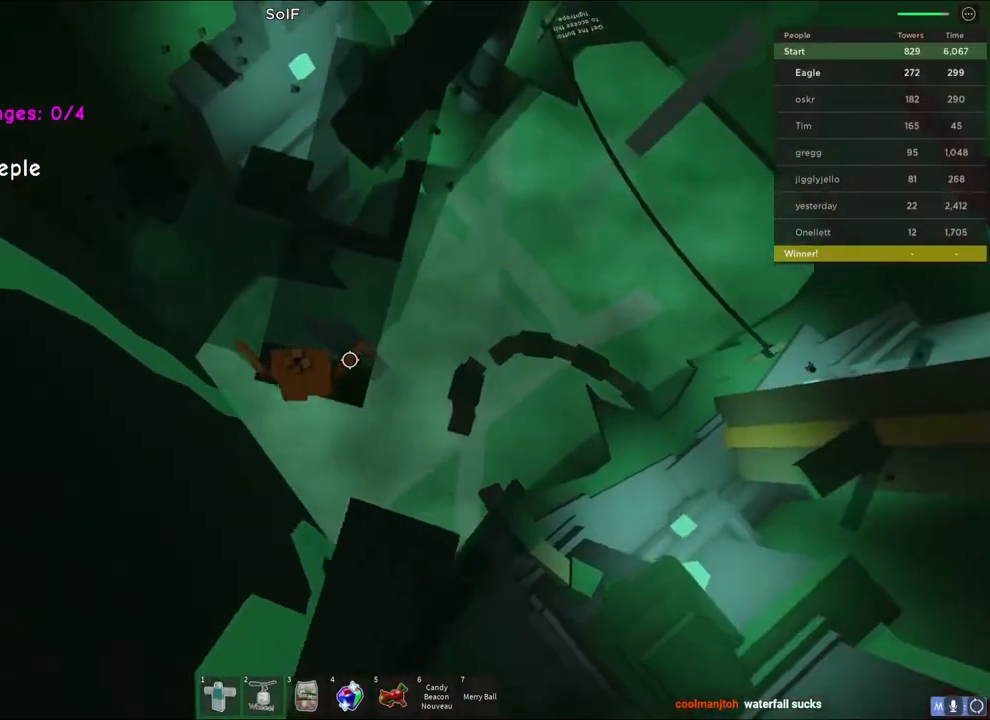
{"keys": [], "events": [[83, "w", "down"], [183, "space", "down"], [350, "space", "up"], [500, "w", "up"]]}
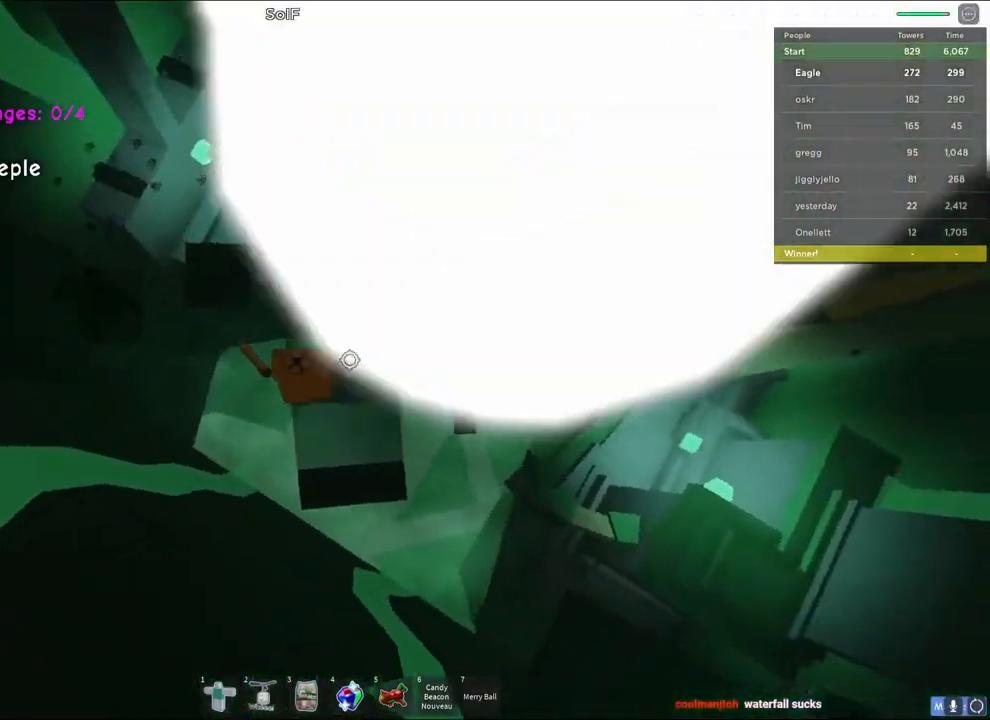
{"keys": ["space", "w"], "events": [[183, "w", "down"], [300, "space", "down"]]}
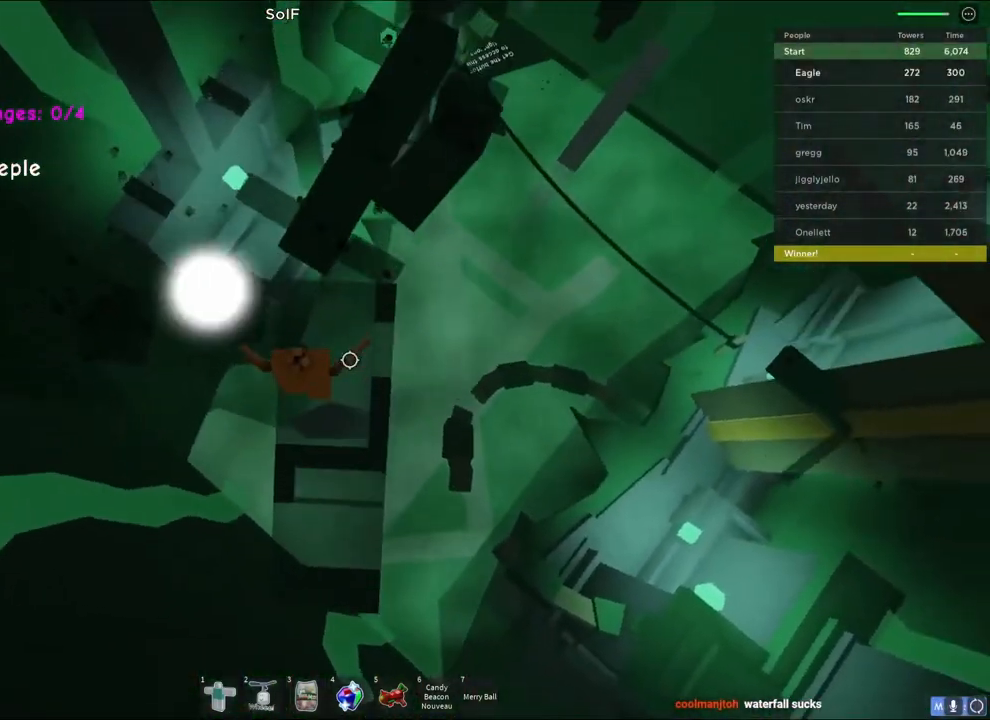
{"keys": ["w"], "events": [[33, "space", "up"], [83, "d", "down"], [300, "d", "up"]]}
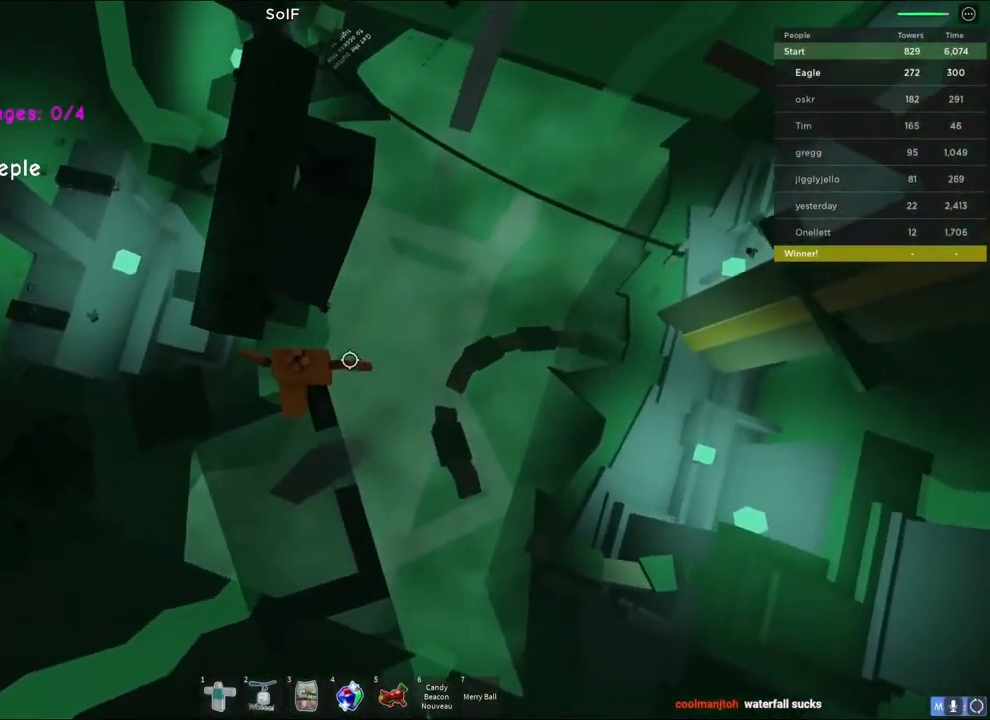
{"keys": ["w"], "events": [[33, "space", "down"], [233, "space", "up"], [333, "w", "up"], [500, "w", "down"]]}
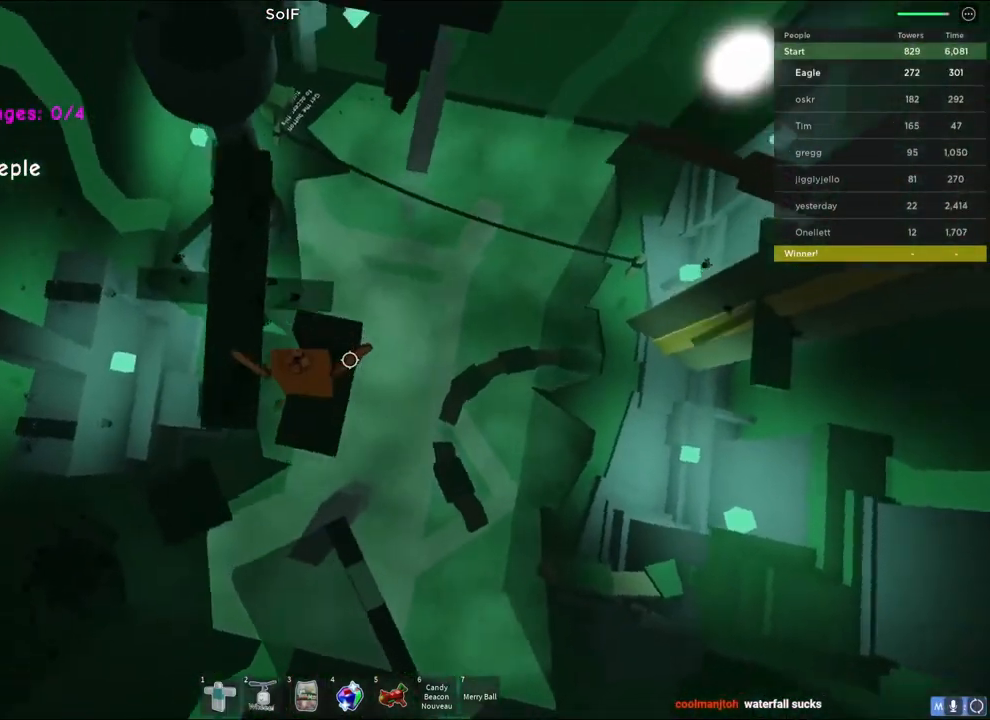
{"keys": ["w"], "events": []}
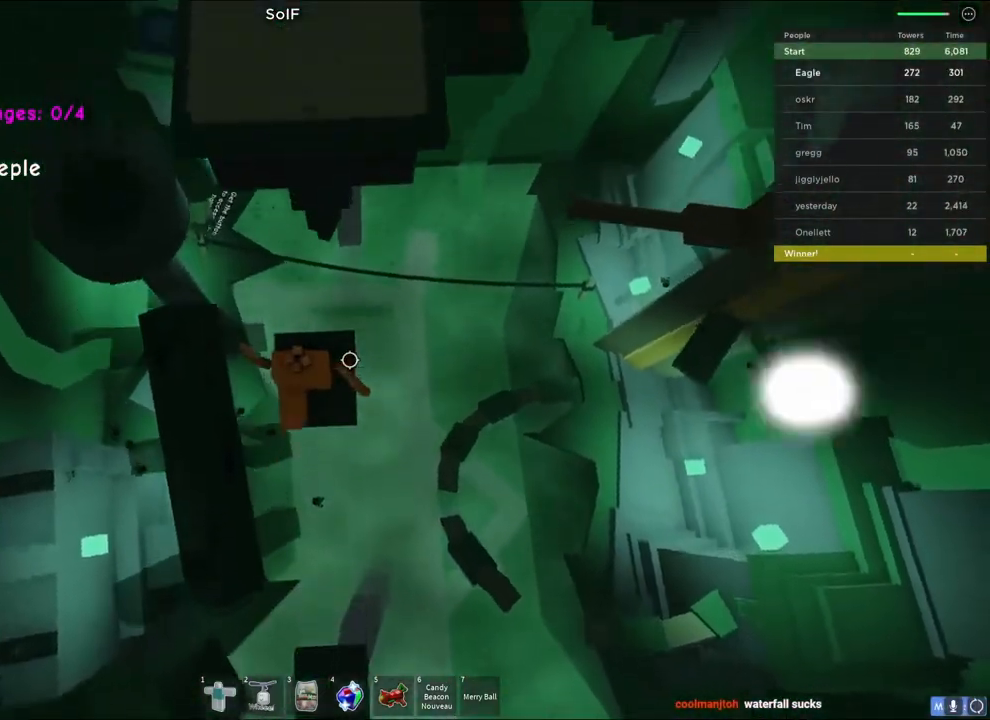
{"keys": ["w"], "events": [[33, "w", "up"], [83, "w", "down"], [367, "shift", "down"], [483, "shift", "up"]]}
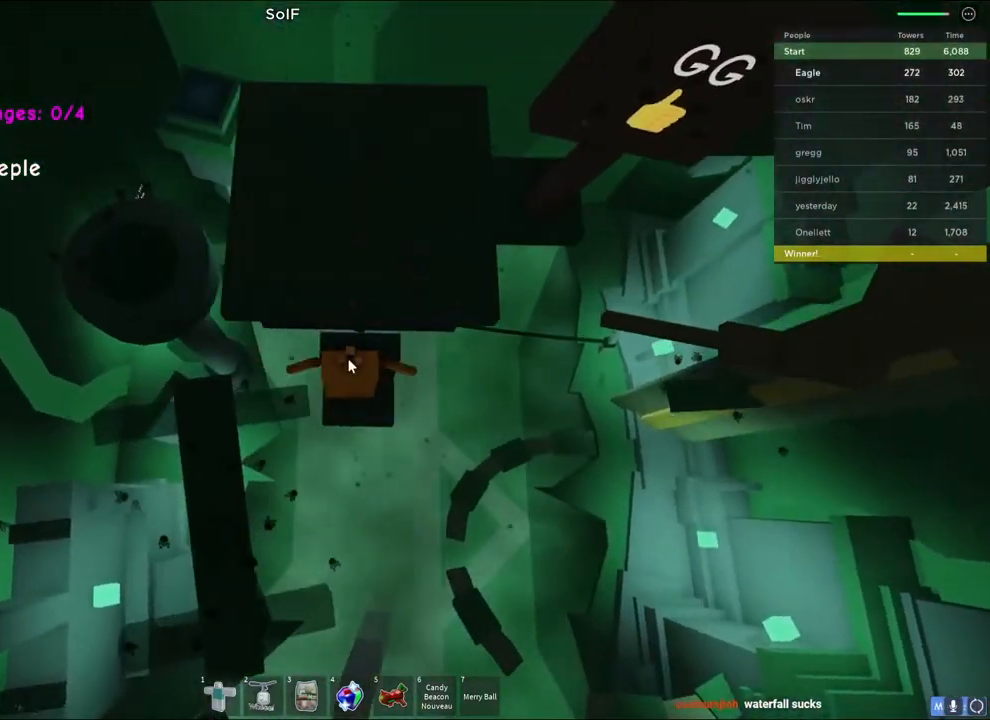
{"keys": ["shift", "w"], "events": [[483, "shift", "down"]]}
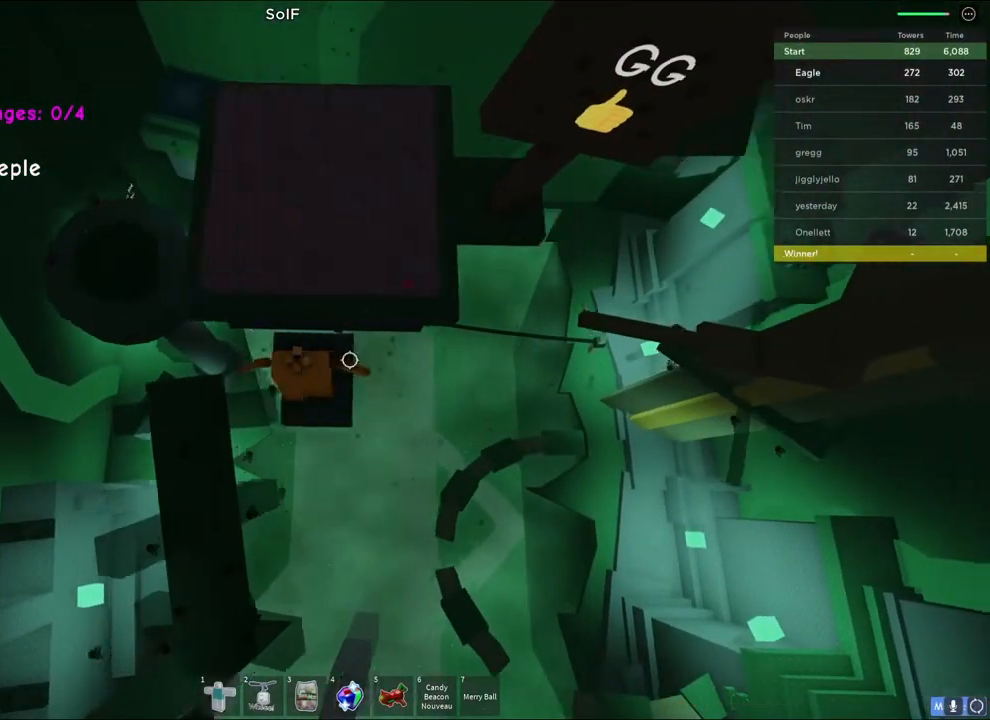
{"keys": ["space", "w"], "events": [[33, "d", "down"], [117, "shift", "up"], [233, "space", "down"], [417, "d", "up"]]}
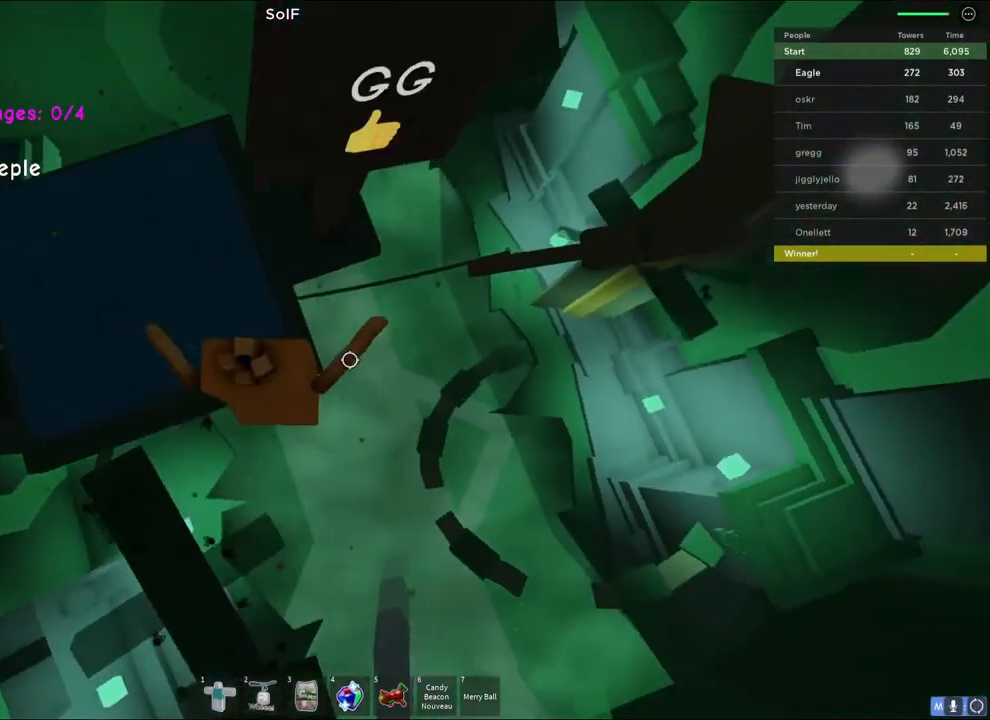
{"keys": ["space"], "events": [[417, "w", "up"]]}
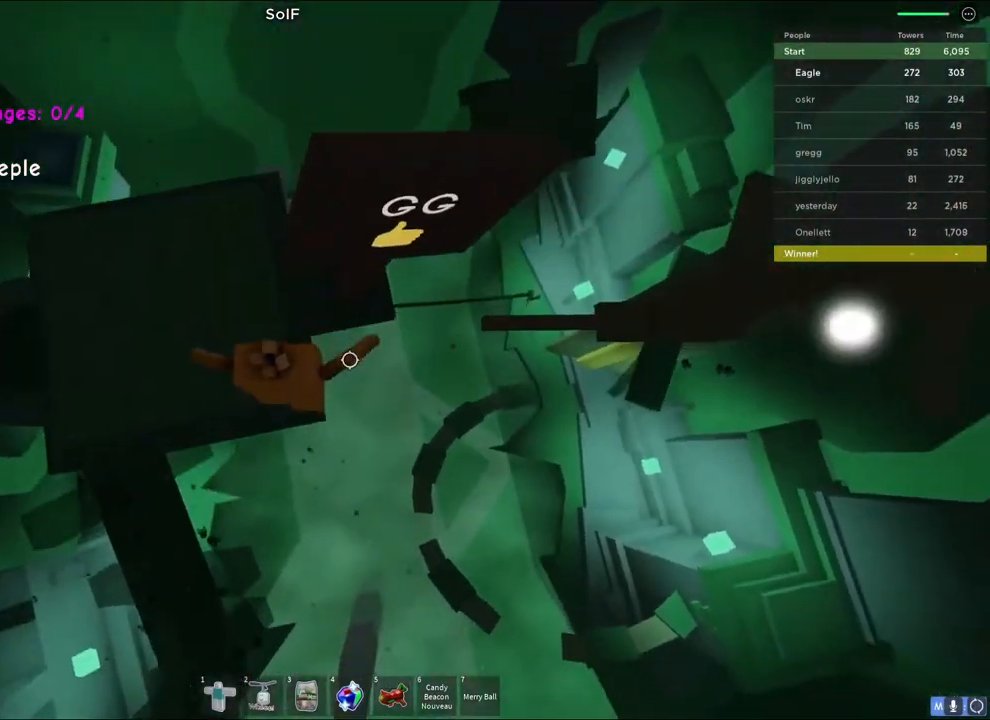
{"keys": [], "events": [[150, "space", "up"], [167, "w", "down"], [433, "w", "up"]]}
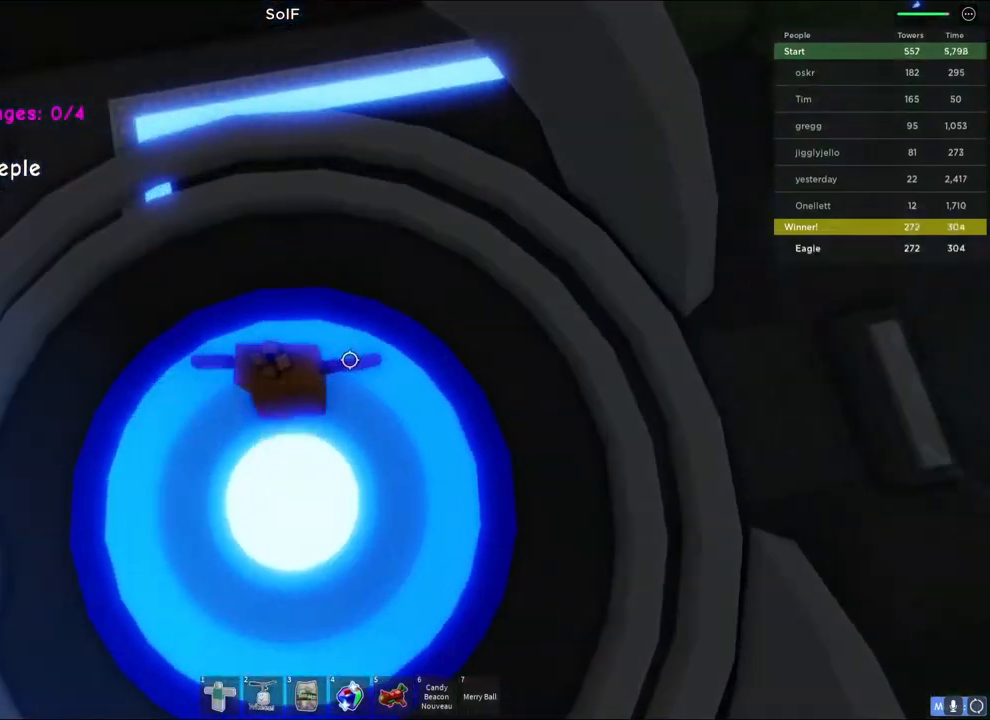
{"keys": ["s"], "events": [[133, "shift", "down"], [333, "shift", "up"], [467, "s", "down"]]}
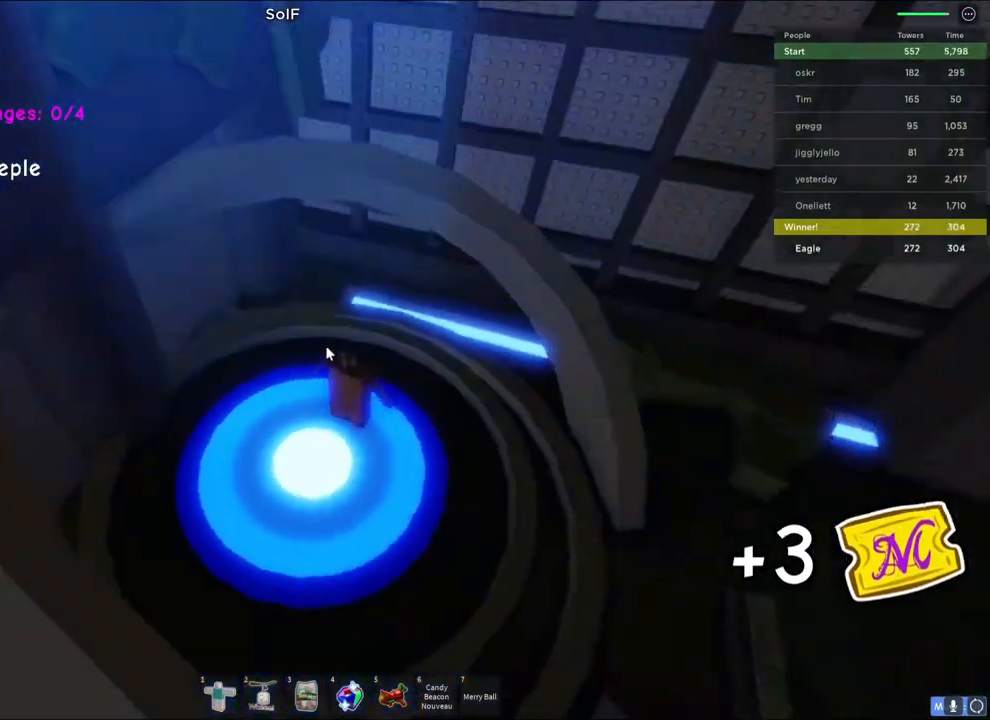
{"keys": ["a", "s"], "events": [[33, "d", "down"], [300, "d", "up"], [450, "a", "down"]]}
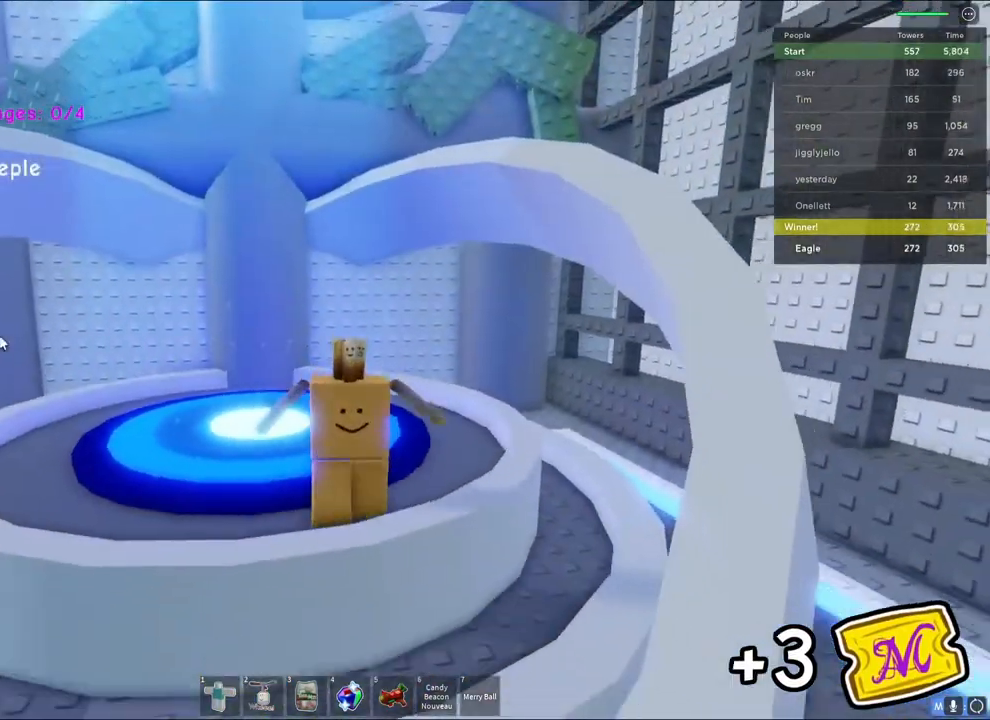
{"keys": ["s", "space"], "events": [[100, "a", "up"], [200, "space", "down"]]}
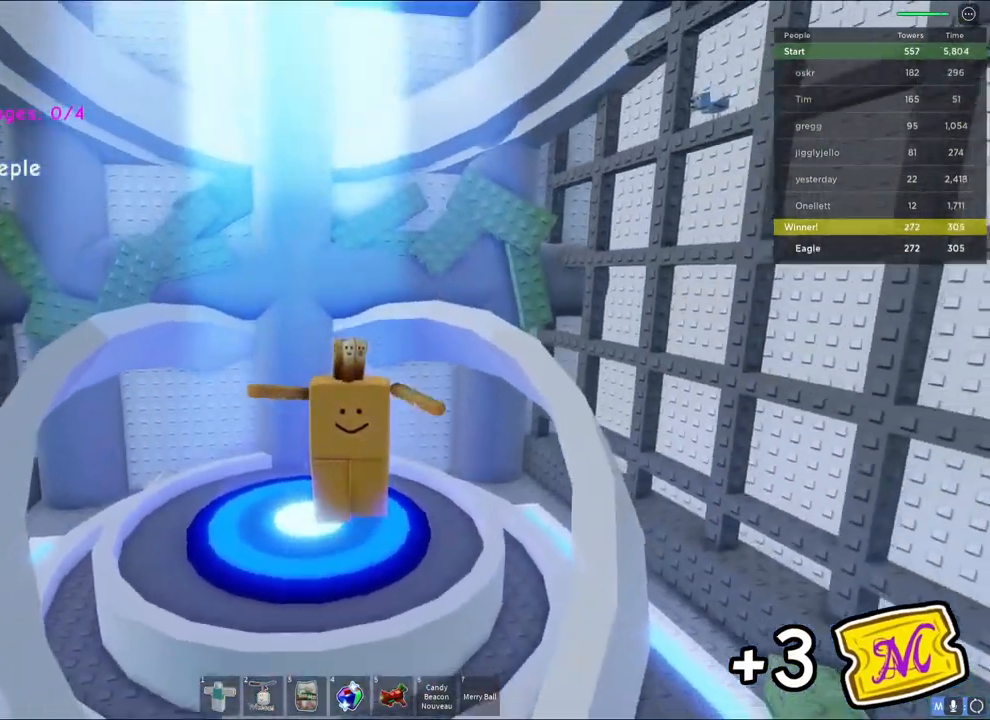
{"keys": ["s", "space"], "events": [[33, "space", "up"], [300, "space", "down"]]}
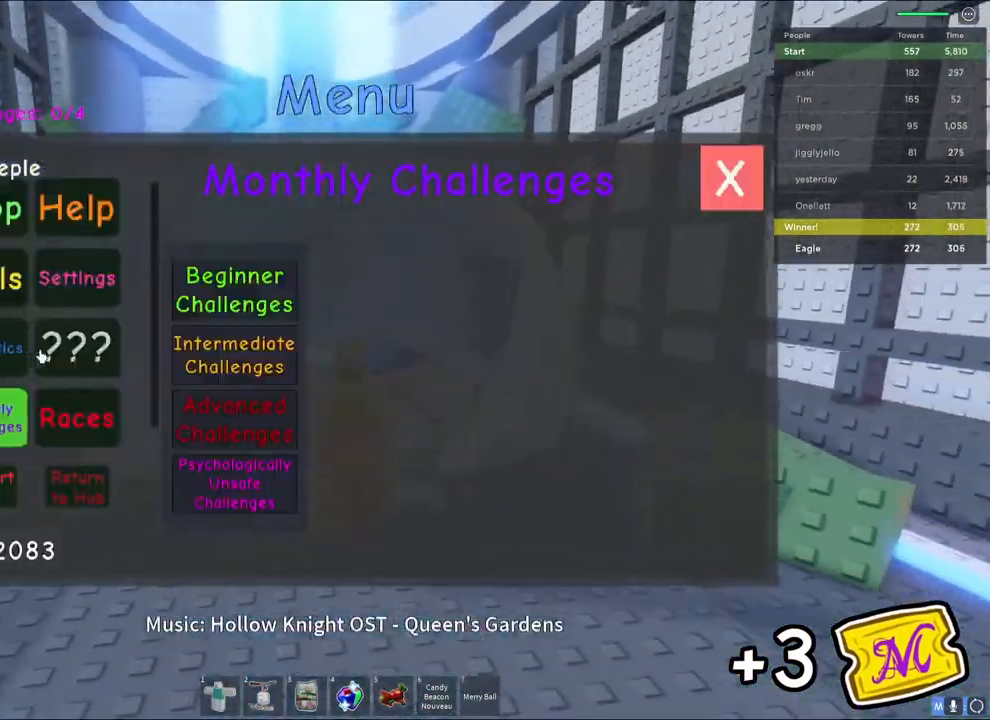
{"keys": ["s"], "events": [[133, "space", "up"]]}
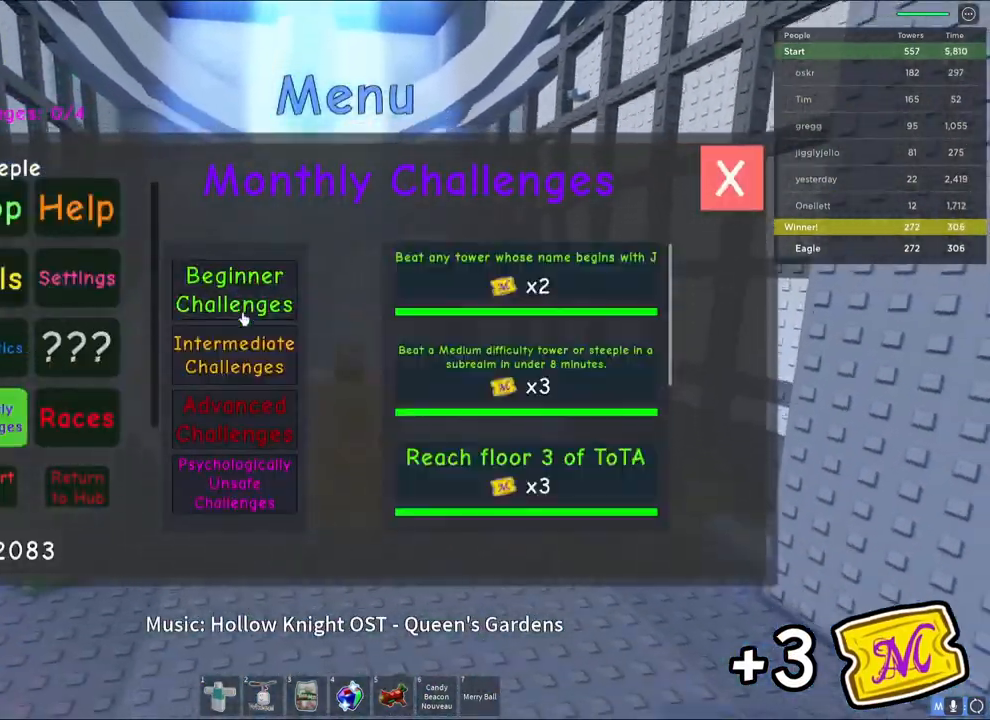
{"keys": ["s"], "events": [[117, "d", "down"], [450, "d", "up"]]}
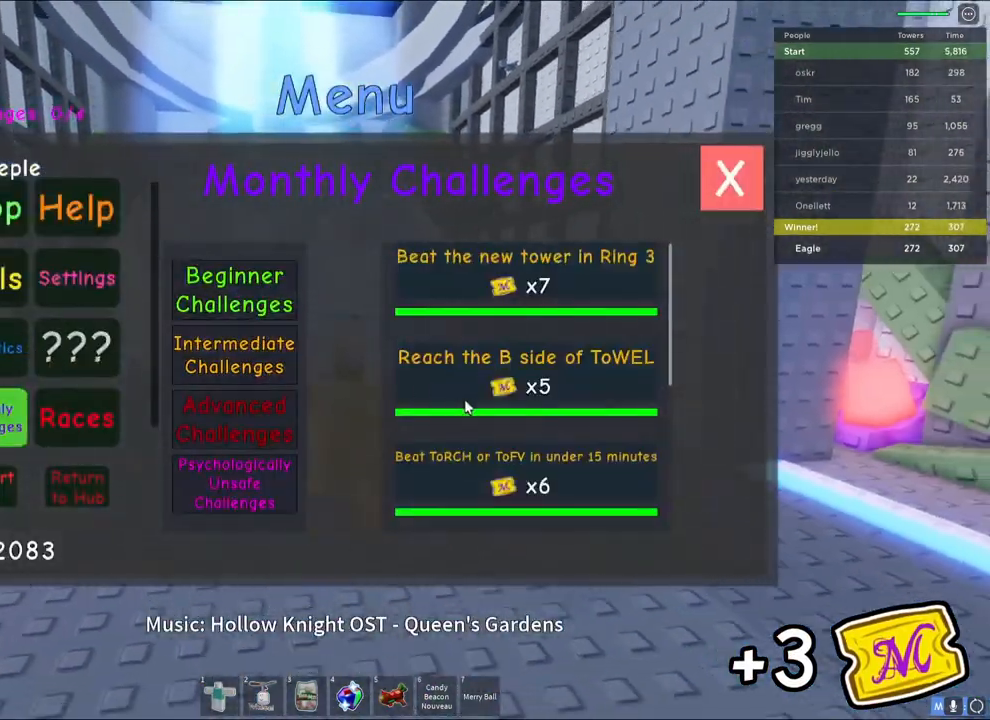
{"keys": ["a"], "events": [[267, "s", "up"], [433, "a", "down"]]}
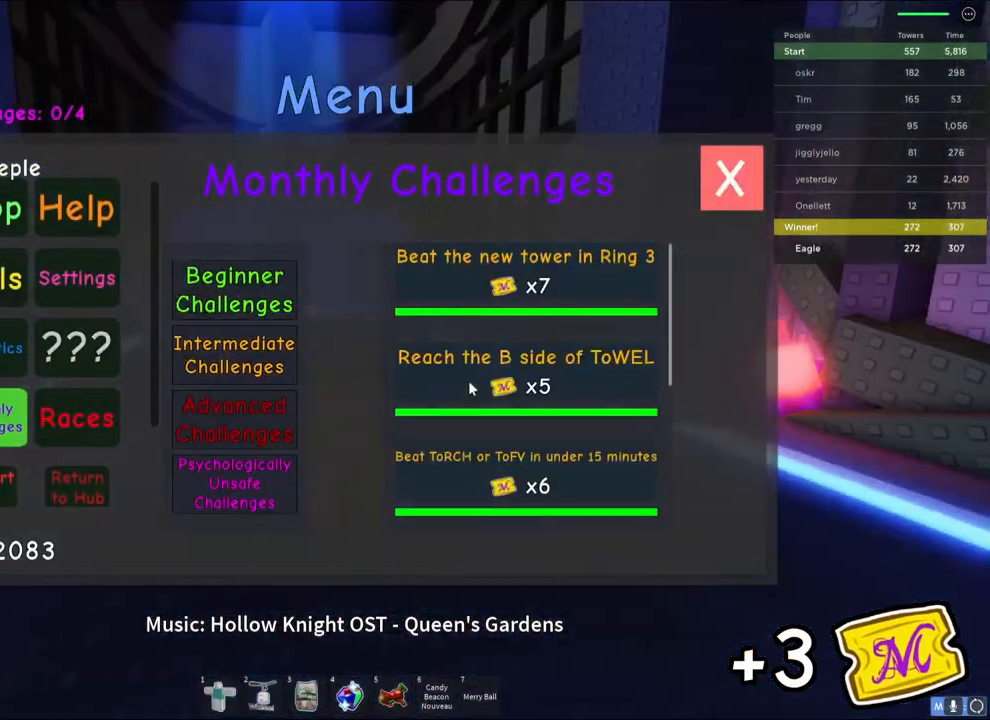
{"keys": [], "events": [[50, "w", "down"], [117, "a", "up"], [183, "w", "up"]]}
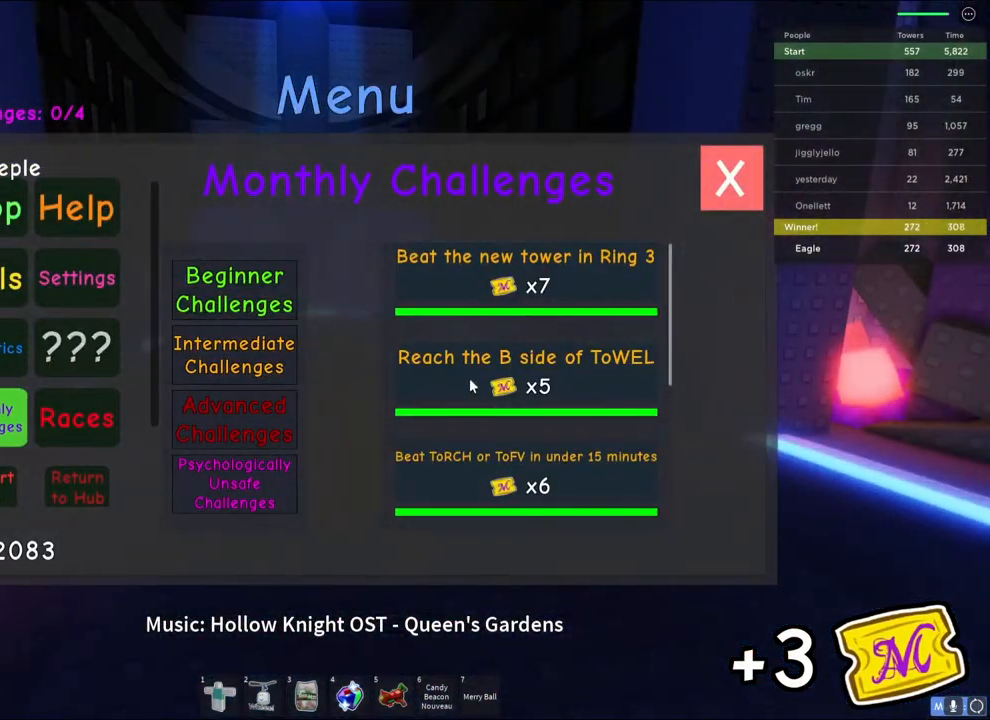
{"keys": ["d"], "events": [[433, "d", "down"]]}
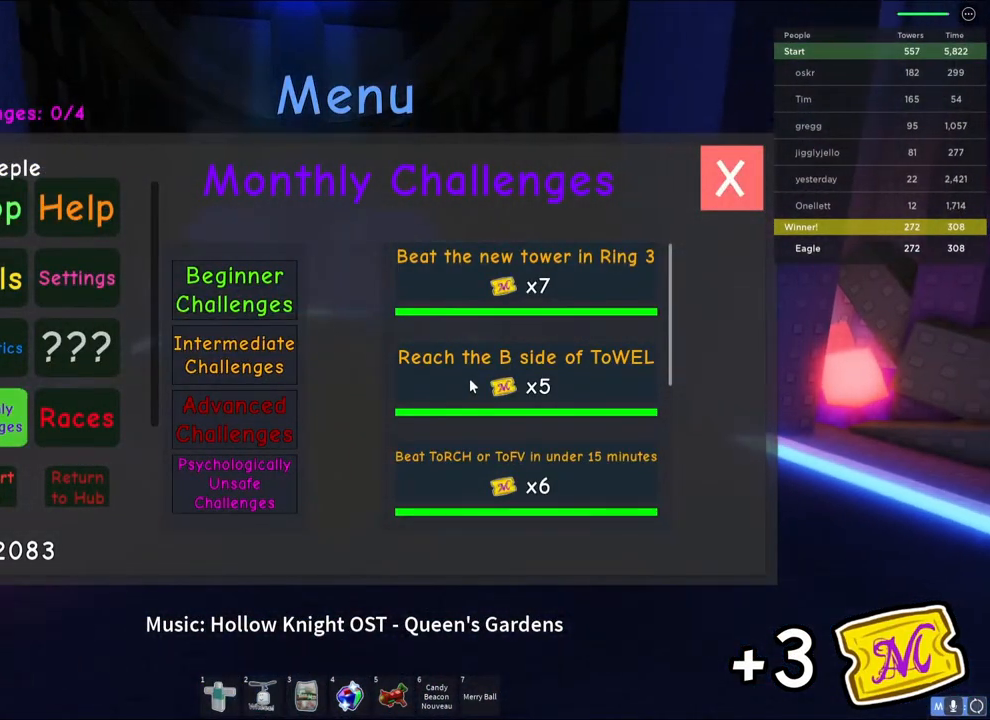
{"keys": [], "events": [[67, "d", "up"]]}